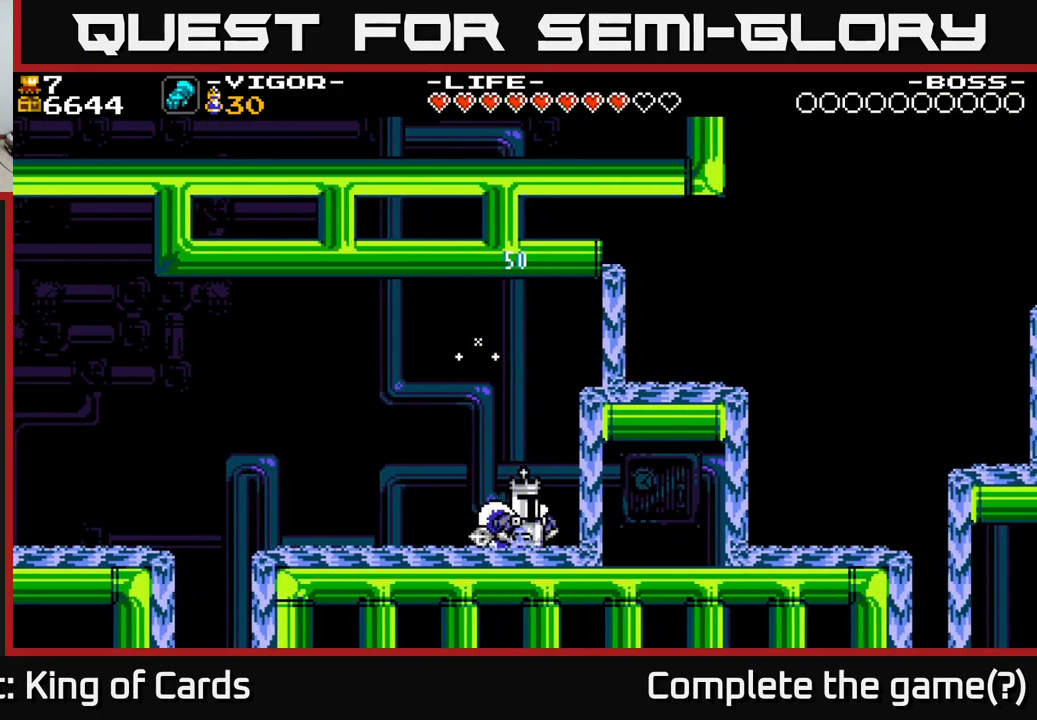
Gameplay with a controller (Xbox layout); each line is a JSON object with the inputs held at the frame after it. "events" lists button and stick changes between this image and that frame as [ms after this image, input, new state], when the widget could be followed in between. Not read: left_stick.
{"buttons": ["A", "DPAD_RIGHT"], "right_stick": "center", "events": [[466, "A", "down"]]}
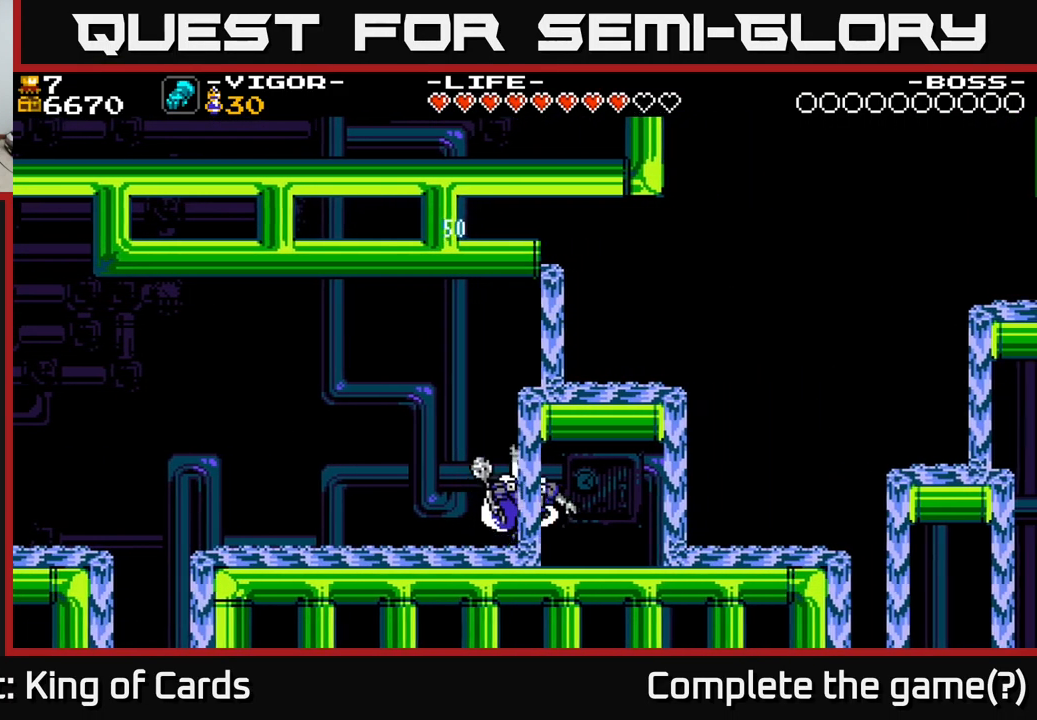
{"buttons": ["DPAD_RIGHT"], "right_stick": "center", "events": [[50, "A", "up"], [383, "A", "down"], [483, "A", "up"]]}
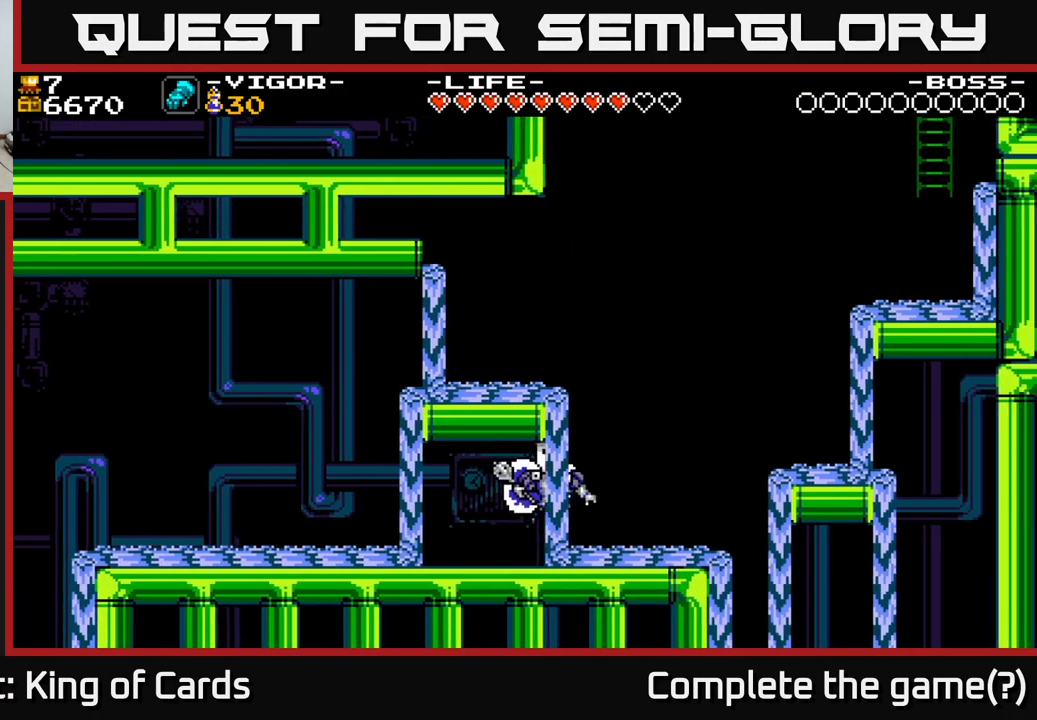
{"buttons": ["A", "DPAD_RIGHT"], "right_stick": "center", "events": [[367, "A", "down"]]}
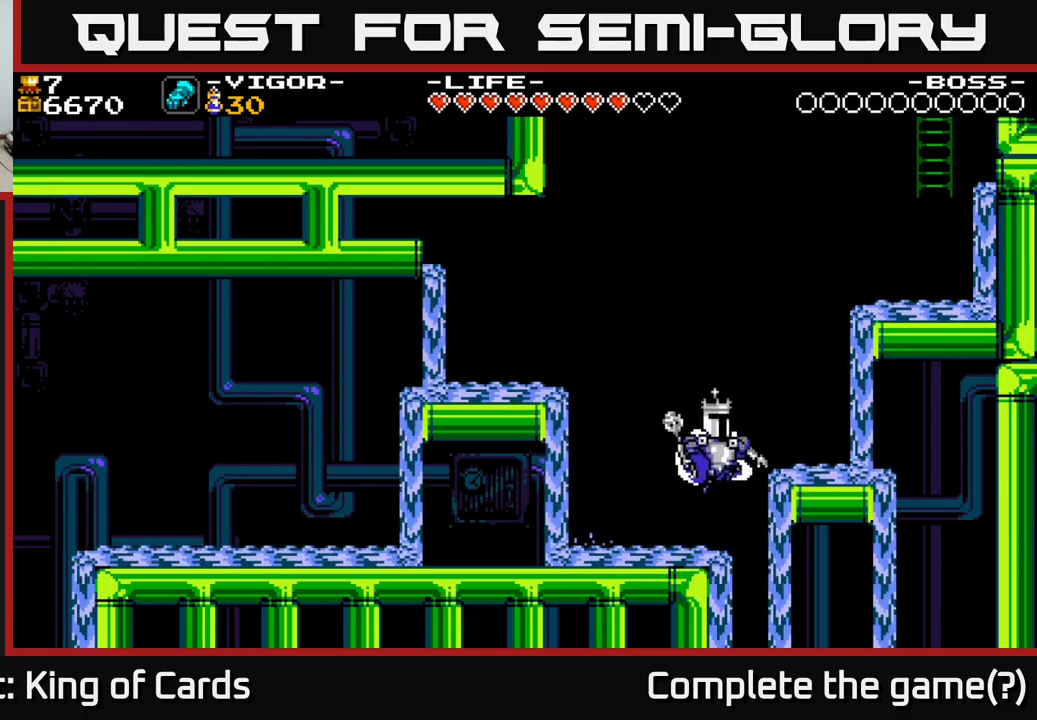
{"buttons": [], "right_stick": "center", "events": [[133, "A", "up"], [317, "DPAD_RIGHT", "up"]]}
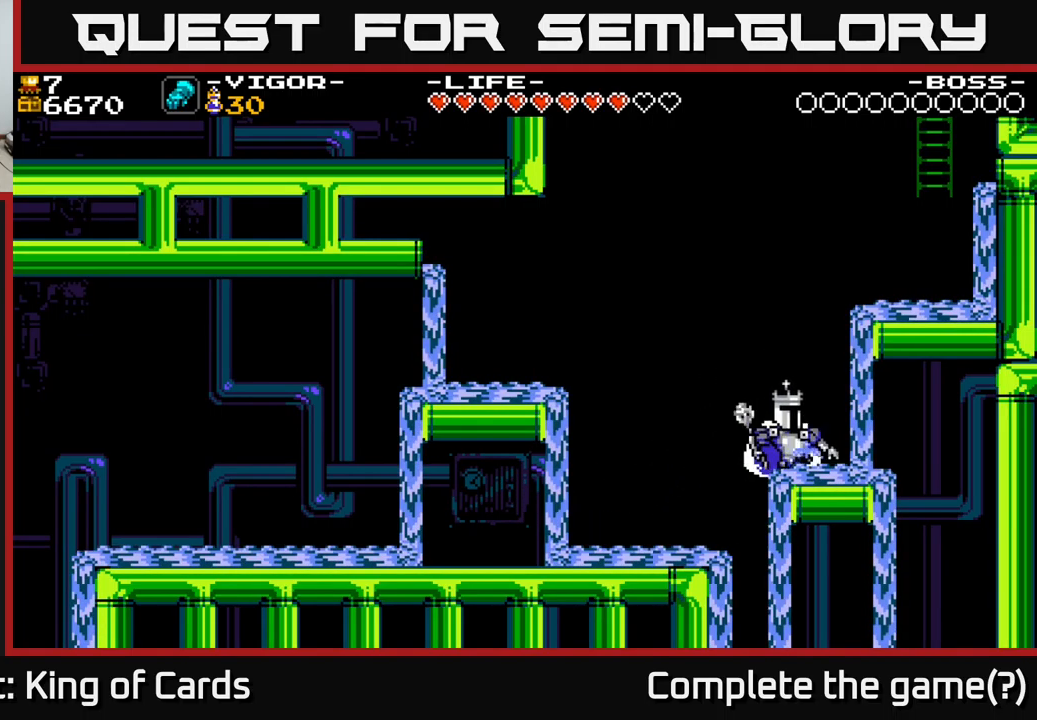
{"buttons": ["A", "X", "DPAD_RIGHT"], "right_stick": "center", "events": [[17, "A", "down"], [117, "DPAD_RIGHT", "down"], [500, "X", "down"]]}
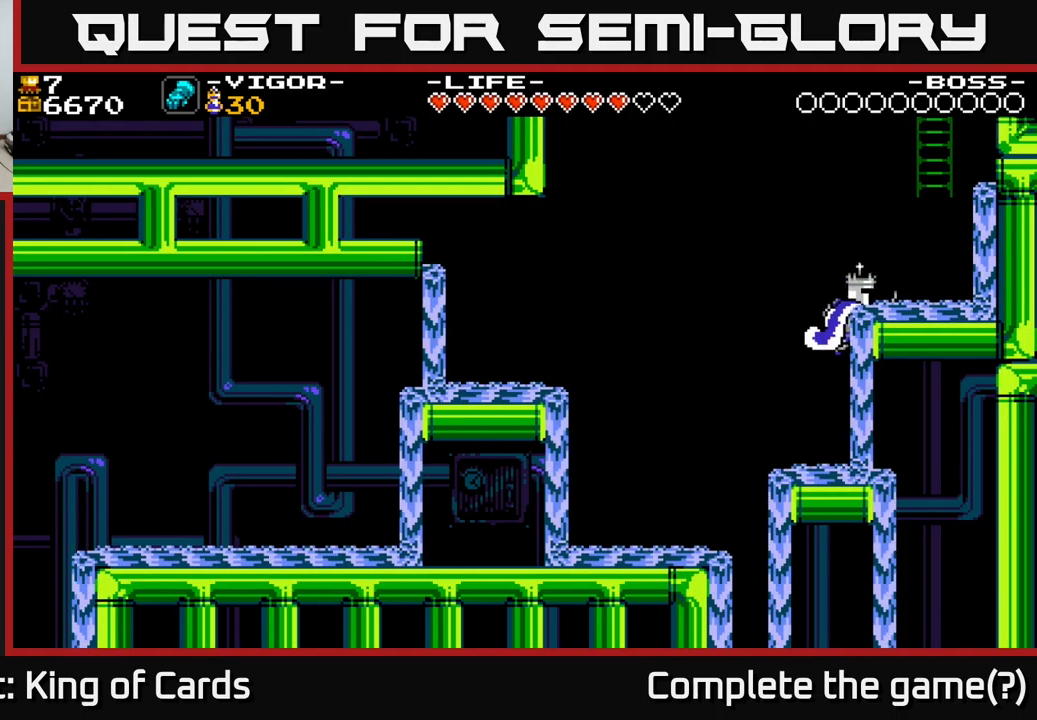
{"buttons": [], "right_stick": "center", "events": [[200, "X", "up"], [283, "DPAD_RIGHT", "up"], [317, "A", "up"], [433, "DPAD_RIGHT", "down"], [483, "DPAD_RIGHT", "up"]]}
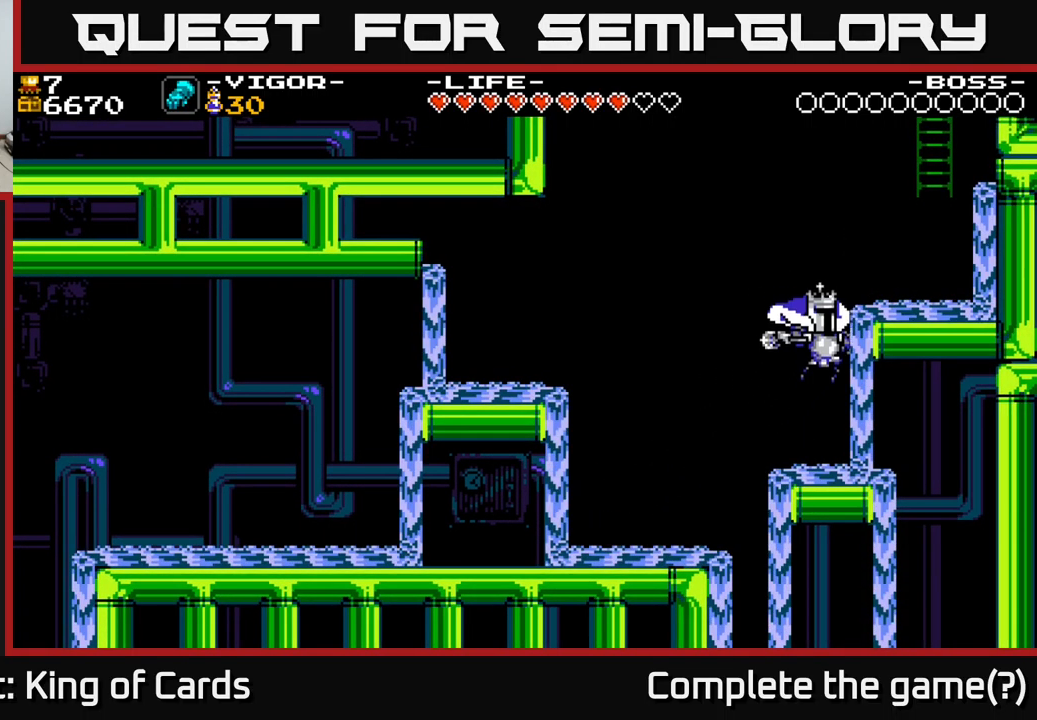
{"buttons": ["A", "DPAD_LEFT"], "right_stick": "center", "events": [[233, "DPAD_LEFT", "down"], [317, "A", "down"]]}
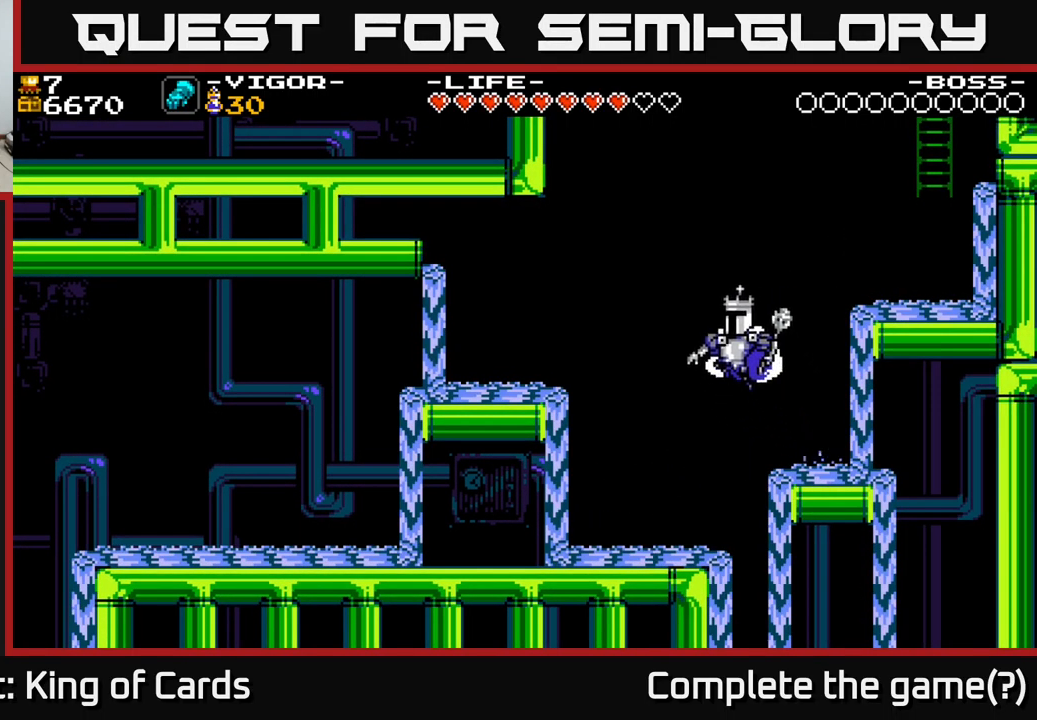
{"buttons": ["DPAD_LEFT"], "right_stick": "center", "events": [[217, "X", "down"], [367, "X", "up"], [383, "A", "up"]]}
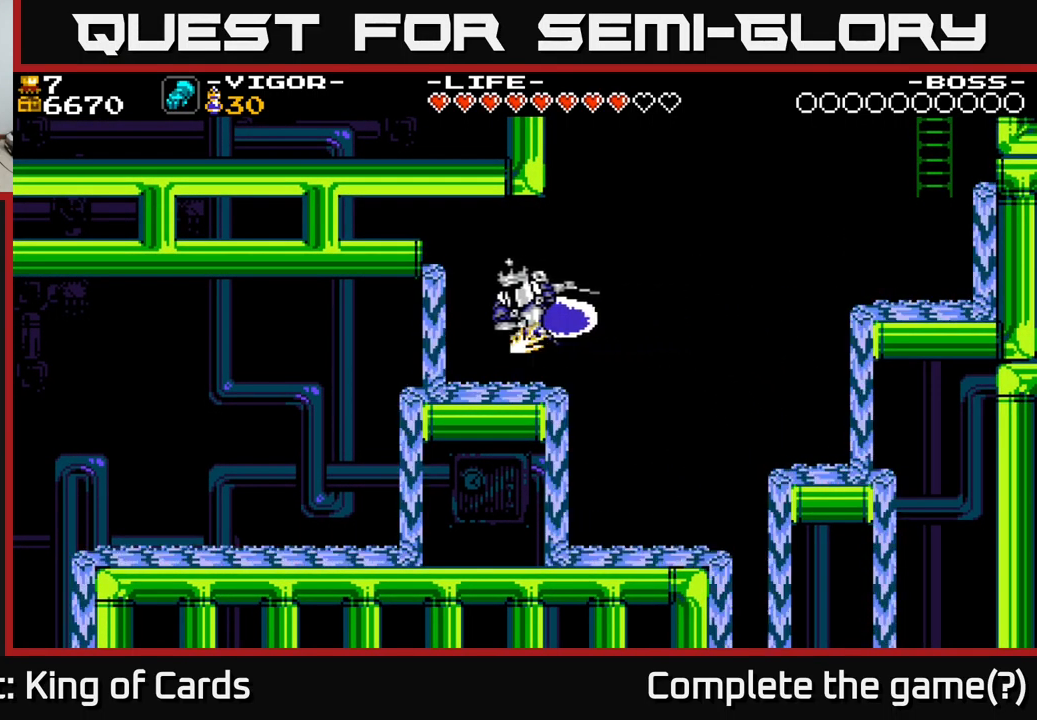
{"buttons": ["DPAD_RIGHT"], "right_stick": "center", "events": [[133, "DPAD_LEFT", "up"], [350, "DPAD_RIGHT", "down"]]}
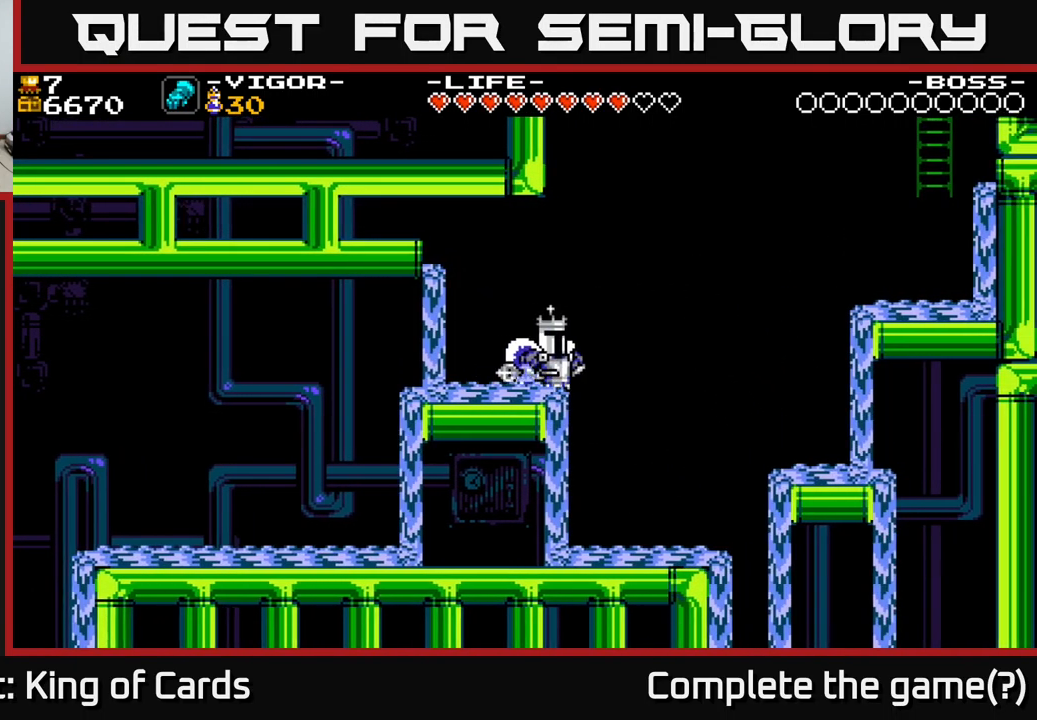
{"buttons": ["A", "X", "DPAD_RIGHT"], "right_stick": "center", "events": [[67, "A", "down"], [417, "X", "down"]]}
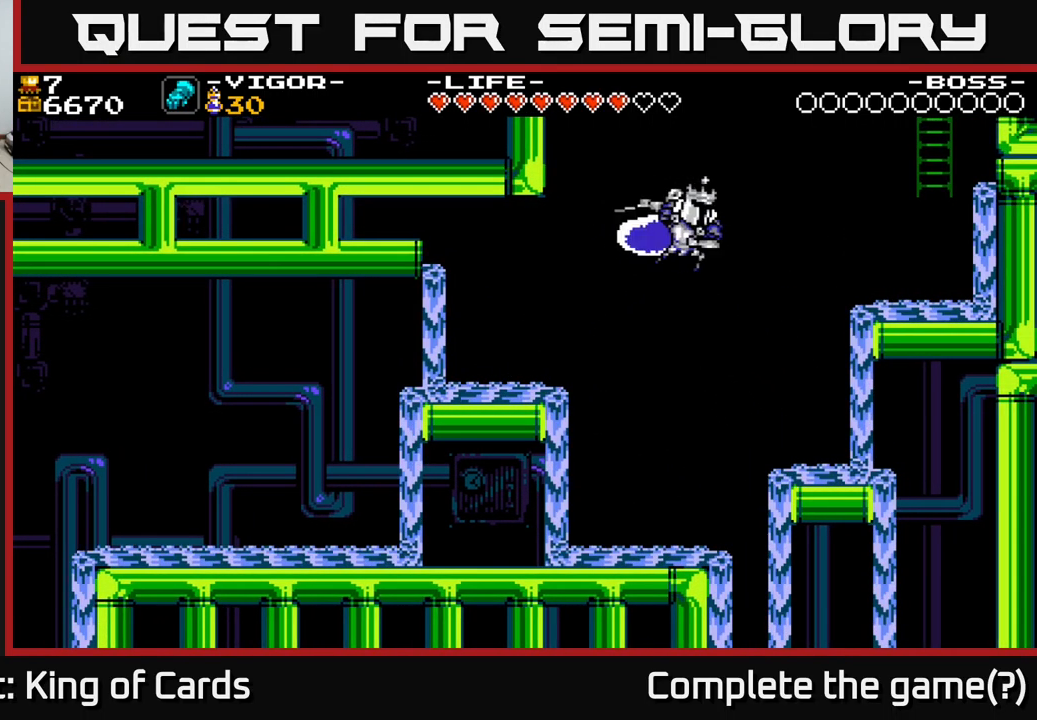
{"buttons": ["DPAD_RIGHT"], "right_stick": "center", "events": [[17, "A", "up"], [50, "X", "up"]]}
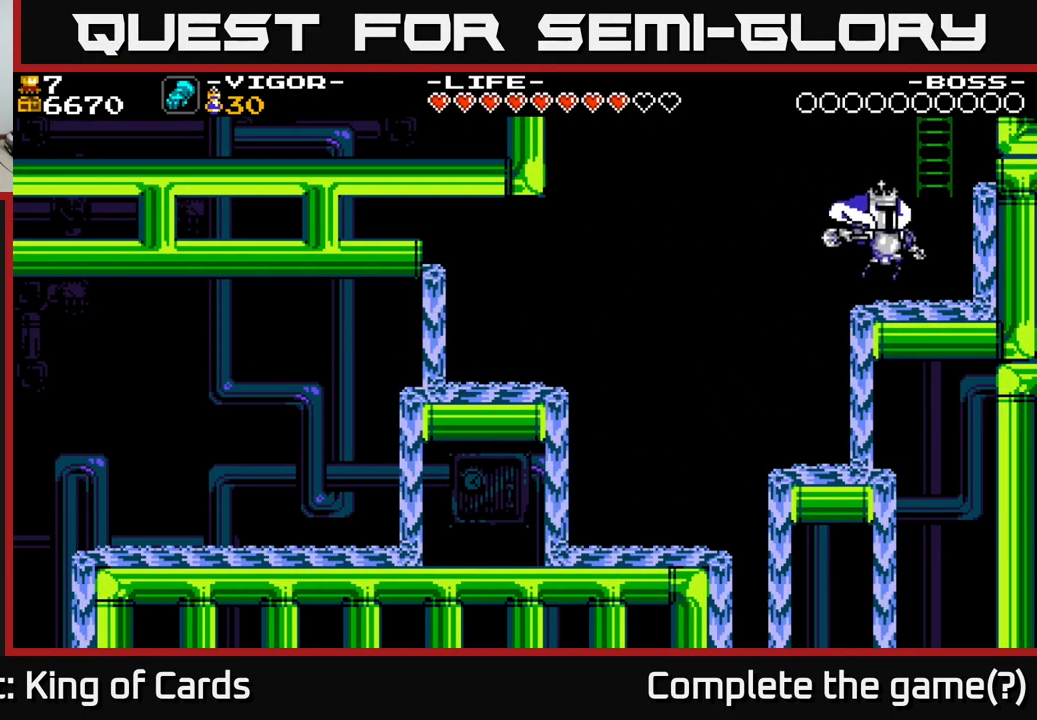
{"buttons": ["A", "DPAD_UP"], "right_stick": "center", "events": [[183, "A", "down"], [233, "DPAD_RIGHT", "up"], [433, "DPAD_UP", "down"]]}
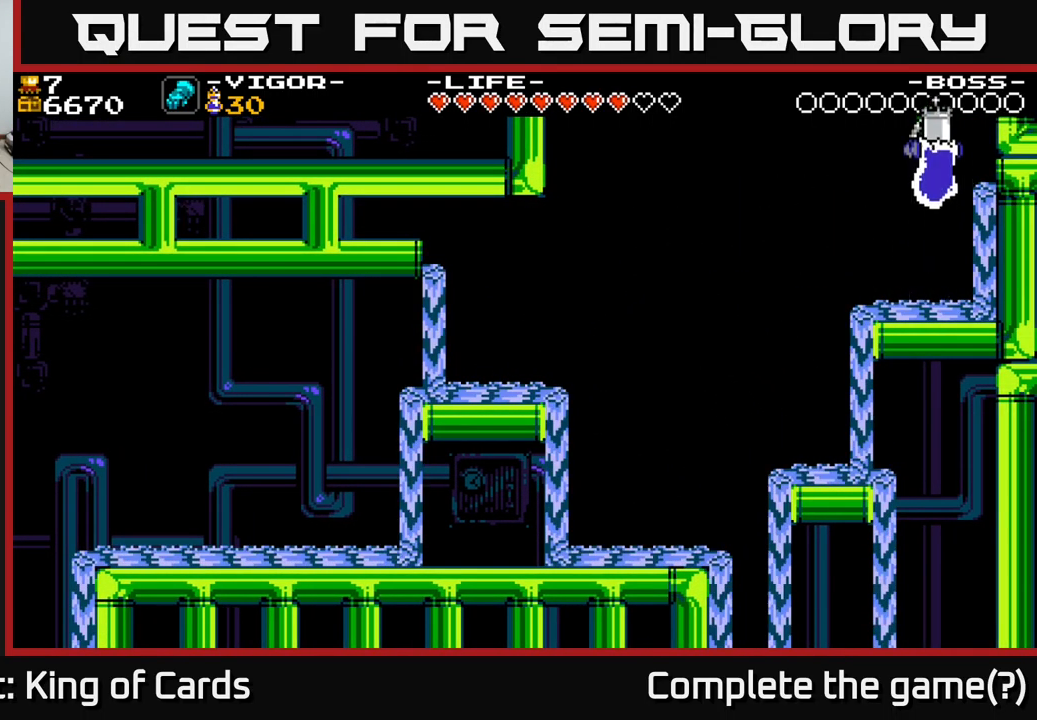
{"buttons": ["DPAD_UP"], "right_stick": "center", "events": [[67, "A", "up"]]}
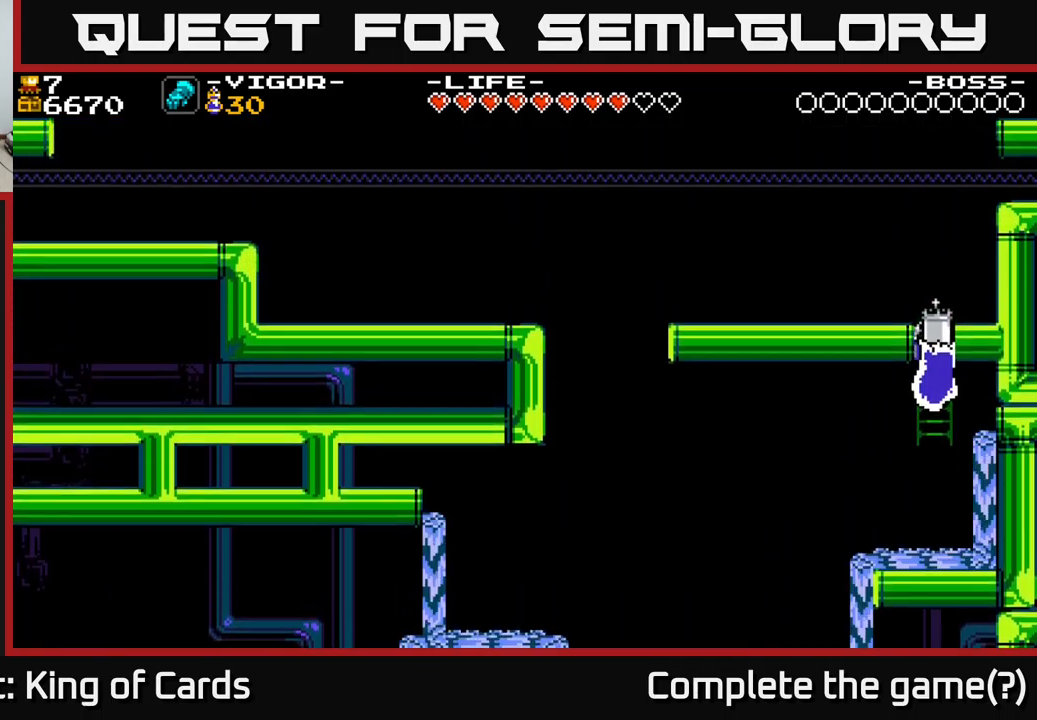
{"buttons": ["DPAD_UP"], "right_stick": "center", "events": []}
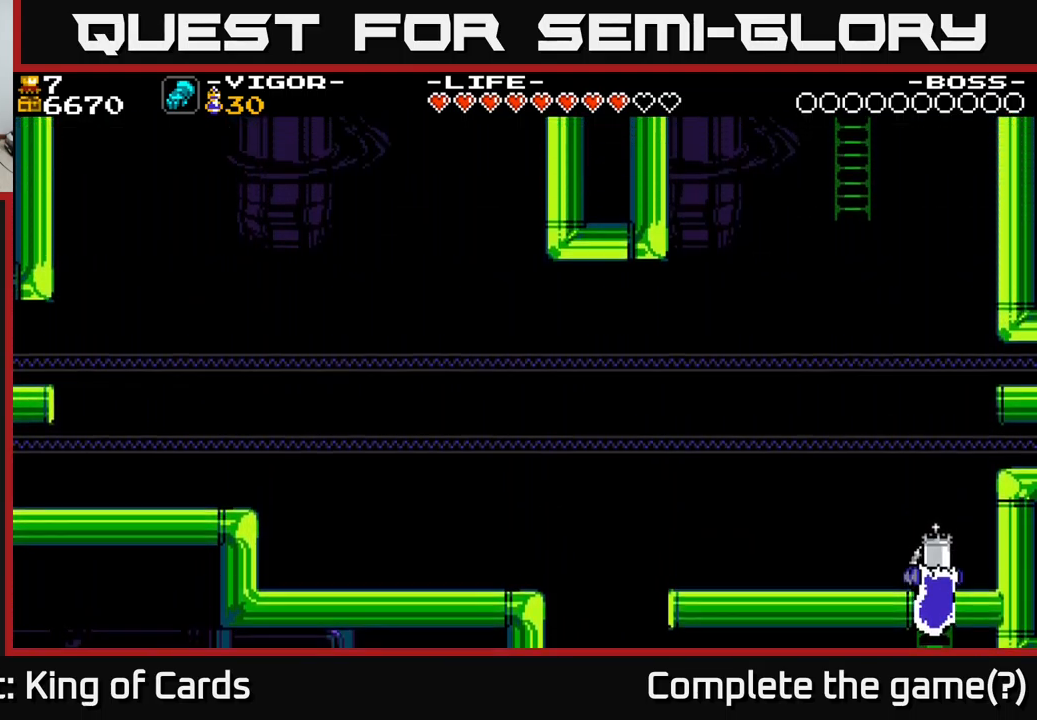
{"buttons": ["DPAD_LEFT"], "right_stick": "center", "events": [[67, "DPAD_LEFT", "down"], [217, "DPAD_UP", "up"]]}
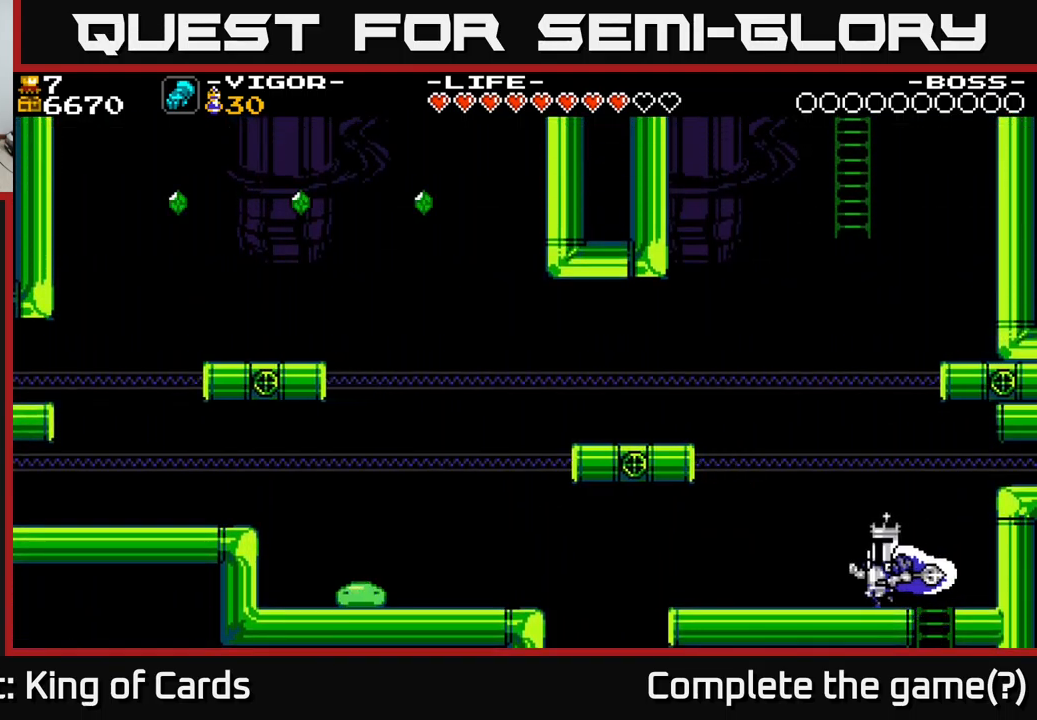
{"buttons": ["A", "DPAD_LEFT"], "right_stick": "center", "events": [[317, "A", "down"]]}
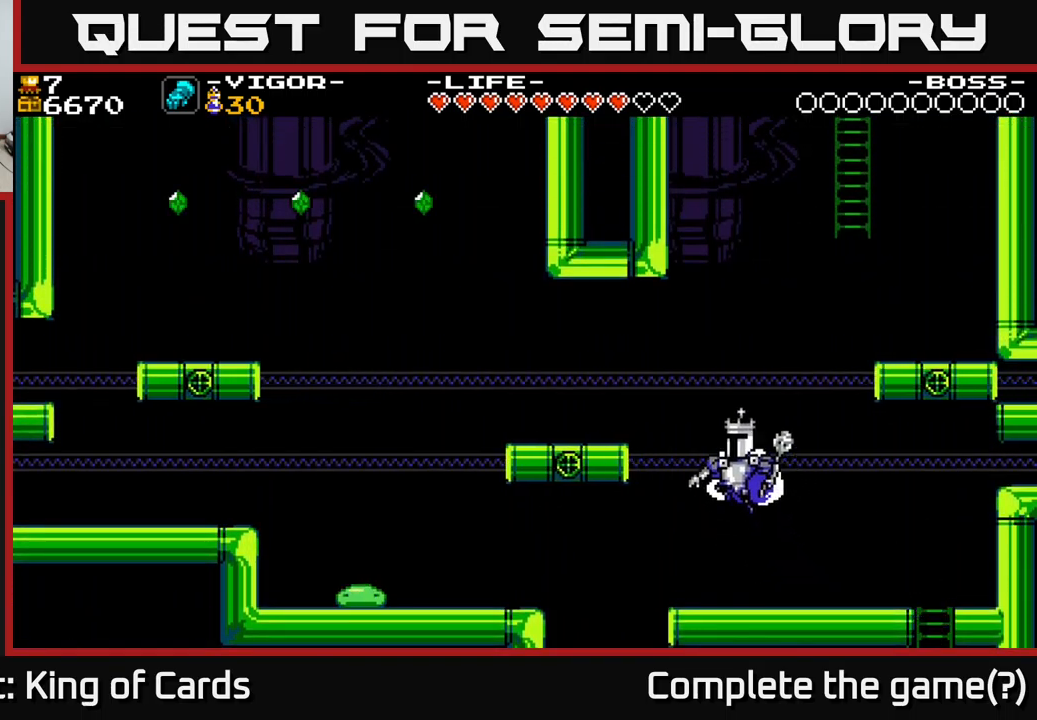
{"buttons": ["DPAD_LEFT"], "right_stick": "center", "events": [[100, "X", "down"], [334, "X", "up"], [417, "A", "up"]]}
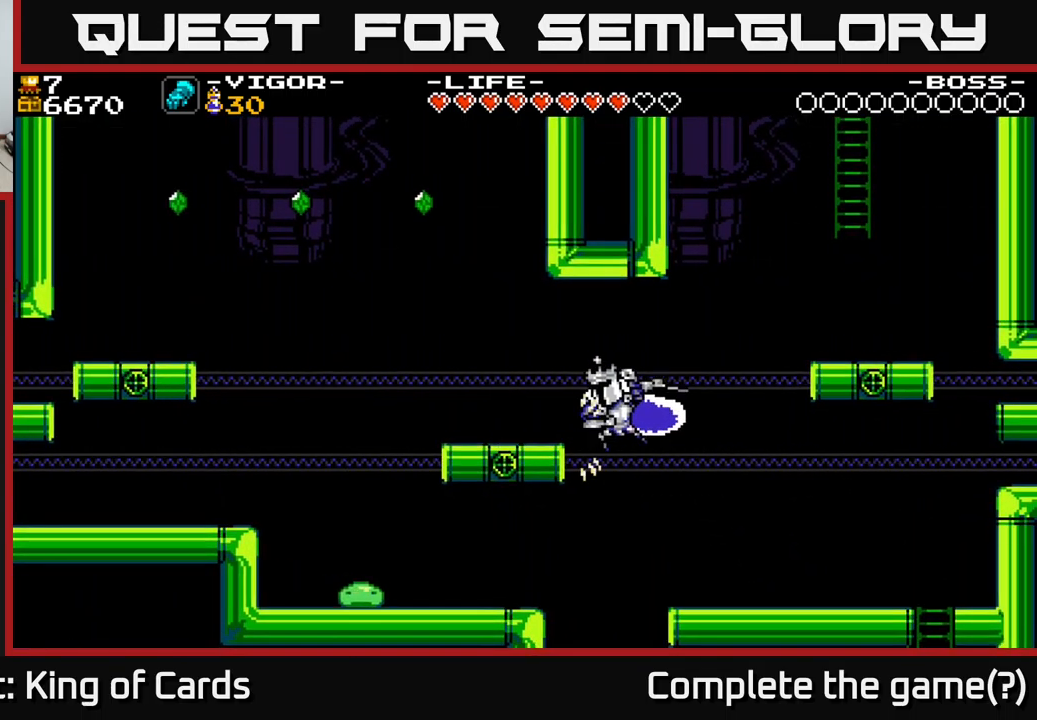
{"buttons": ["A", "X", "DPAD_LEFT"], "right_stick": "center", "events": [[350, "A", "down"], [467, "X", "down"]]}
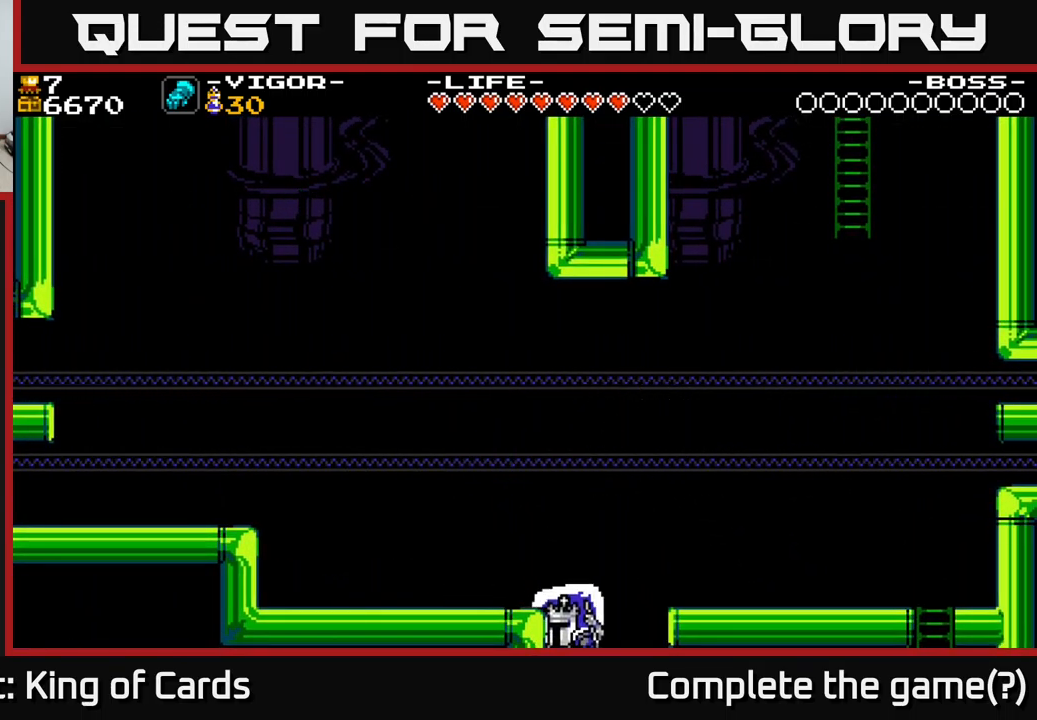
{"buttons": [], "right_stick": "center", "events": [[117, "X", "up"], [217, "A", "up"], [317, "DPAD_LEFT", "up"]]}
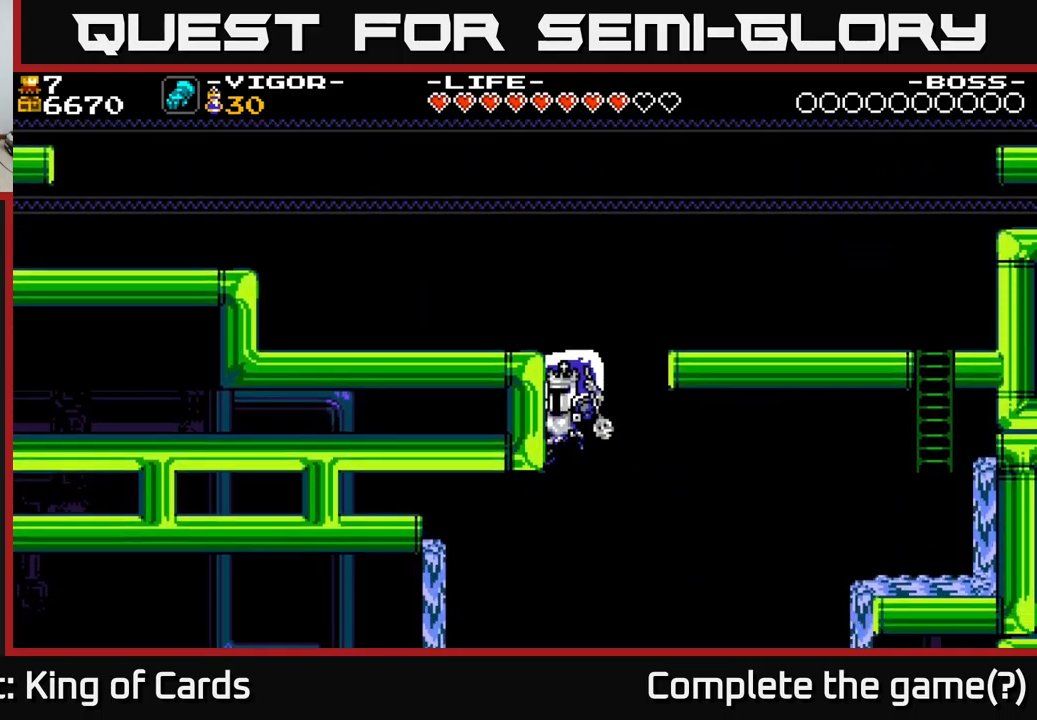
{"buttons": ["DPAD_LEFT"], "right_stick": "center", "events": [[167, "DPAD_LEFT", "down"], [184, "A", "down"], [434, "A", "up"]]}
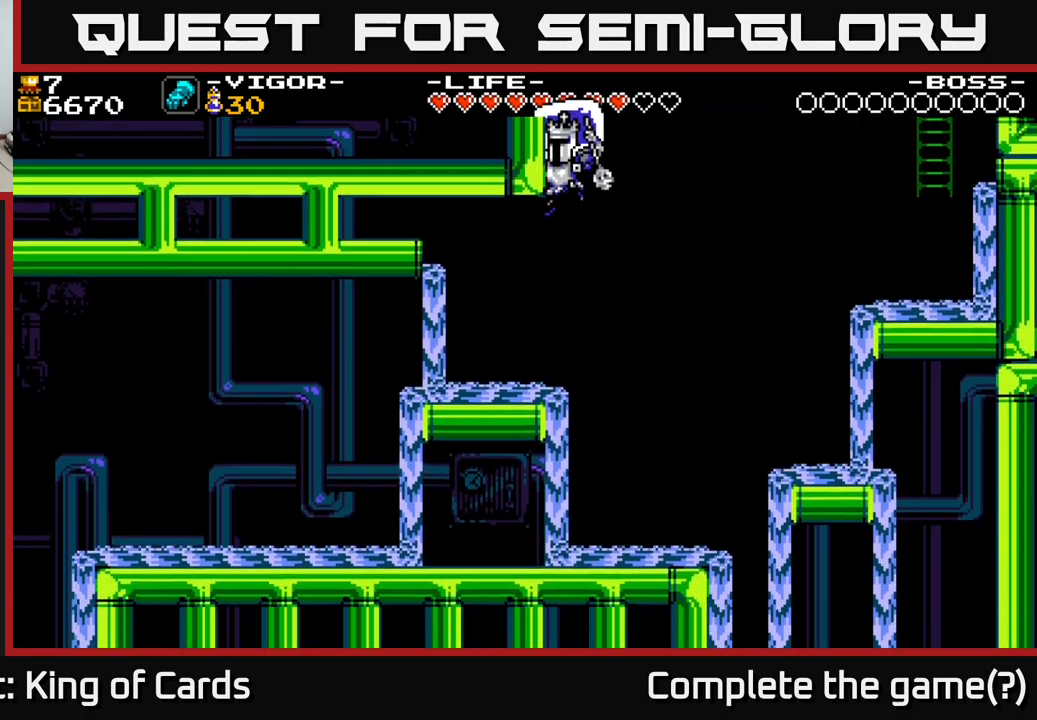
{"buttons": ["A", "DPAD_RIGHT"], "right_stick": "center", "events": [[300, "DPAD_LEFT", "up"], [367, "DPAD_RIGHT", "down"], [434, "A", "down"]]}
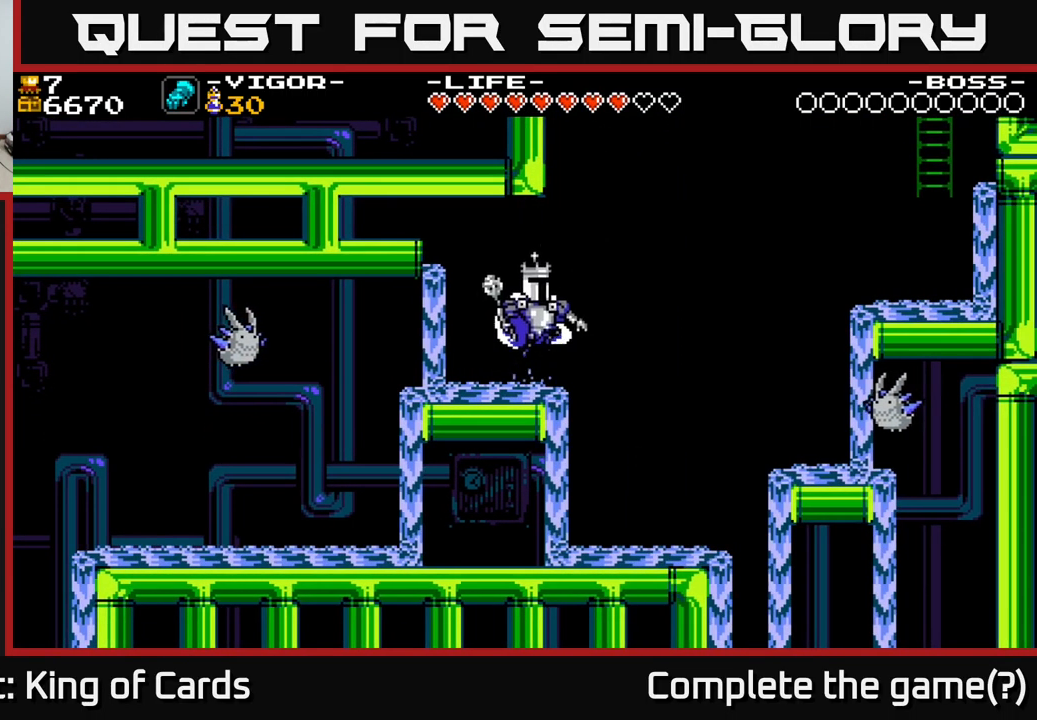
{"buttons": ["A", "X", "DPAD_RIGHT"], "right_stick": "center", "events": [[450, "X", "down"]]}
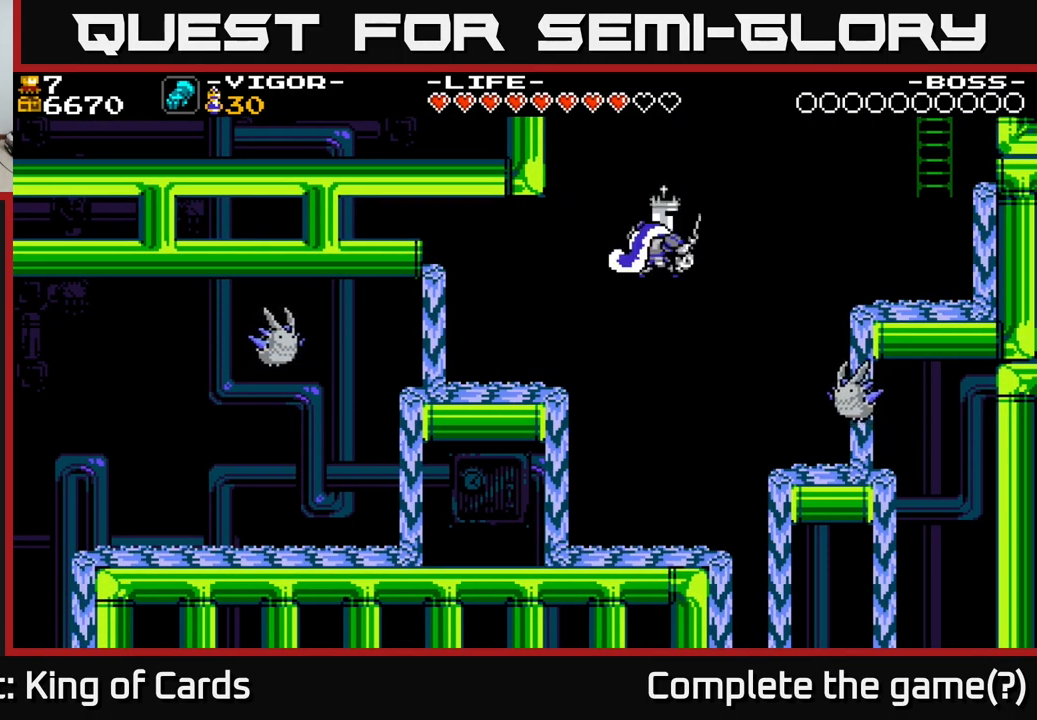
{"buttons": ["DPAD_RIGHT"], "right_stick": "center", "events": [[383, "X", "up"], [450, "A", "up"]]}
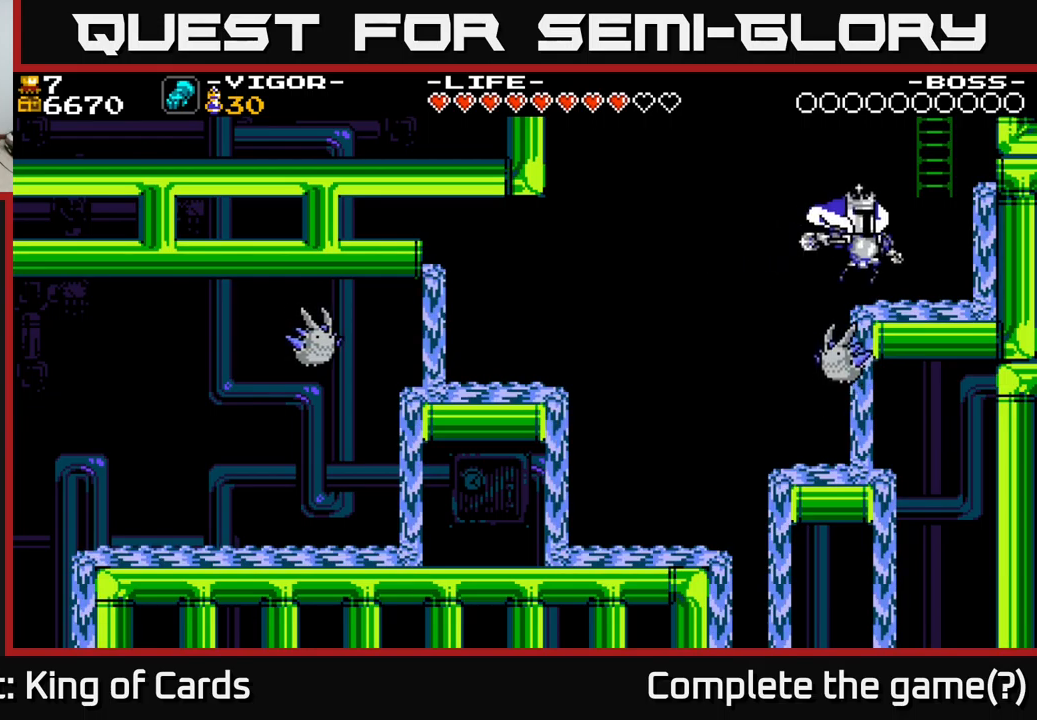
{"buttons": ["A", "DPAD_UP", "DPAD_LEFT"], "right_stick": "center", "events": [[216, "A", "down"], [383, "DPAD_RIGHT", "up"], [450, "DPAD_LEFT", "down"], [450, "DPAD_UP", "down"]]}
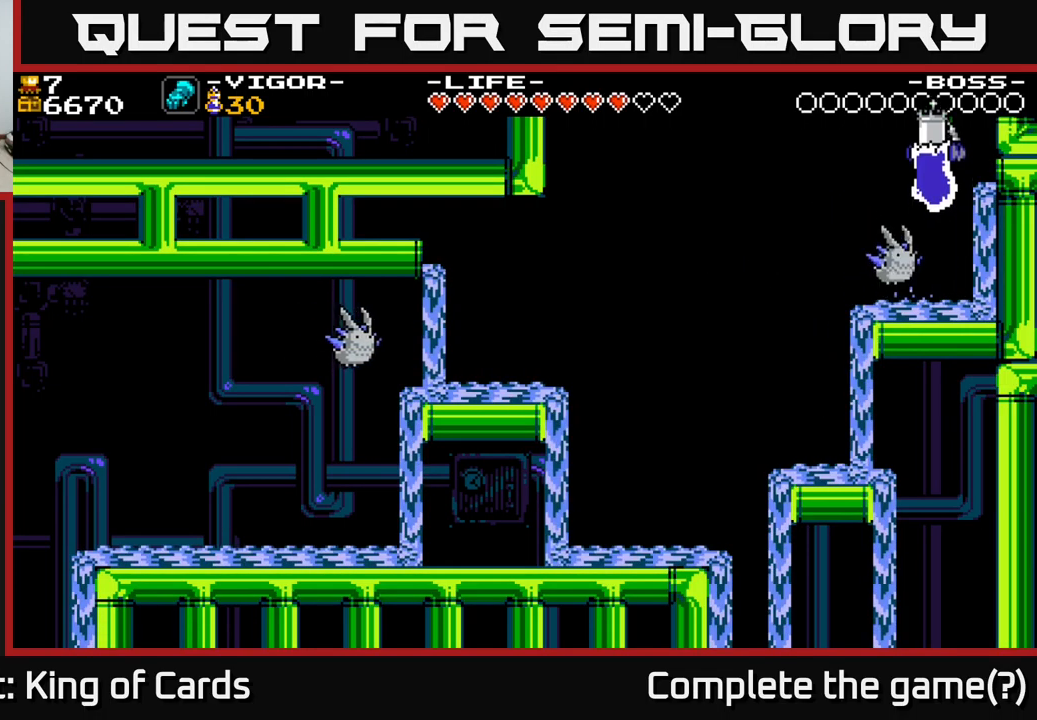
{"buttons": ["DPAD_UP"], "right_stick": "center", "events": [[66, "DPAD_LEFT", "up"], [150, "A", "up"]]}
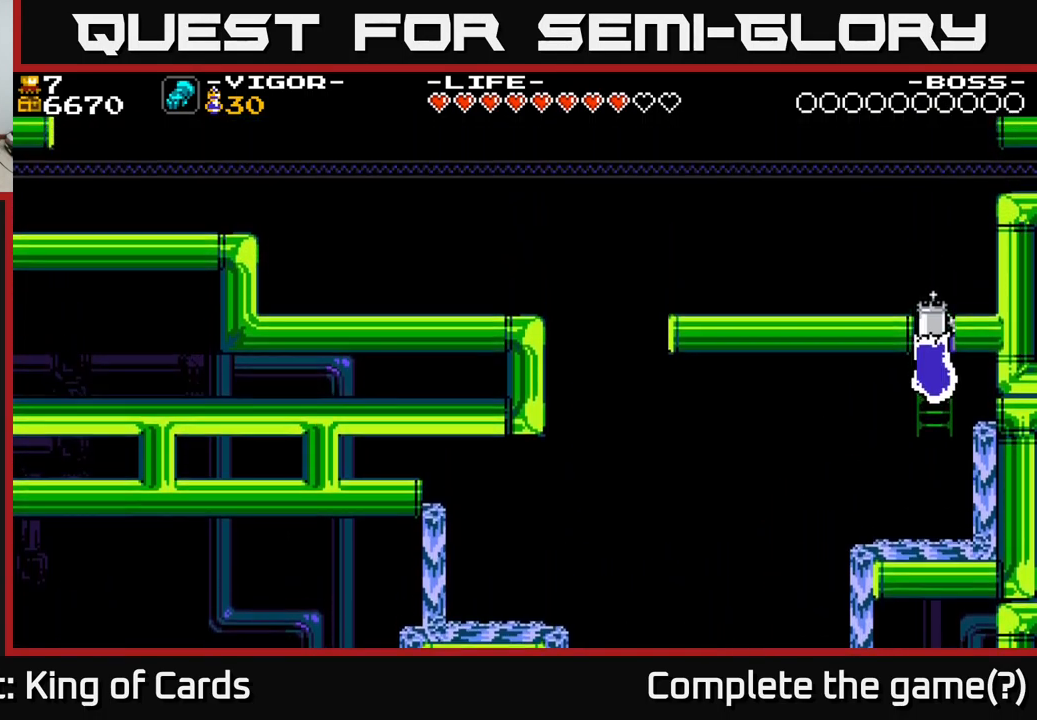
{"buttons": ["DPAD_UP", "DPAD_LEFT"], "right_stick": "center", "events": [[233, "DPAD_LEFT", "down"]]}
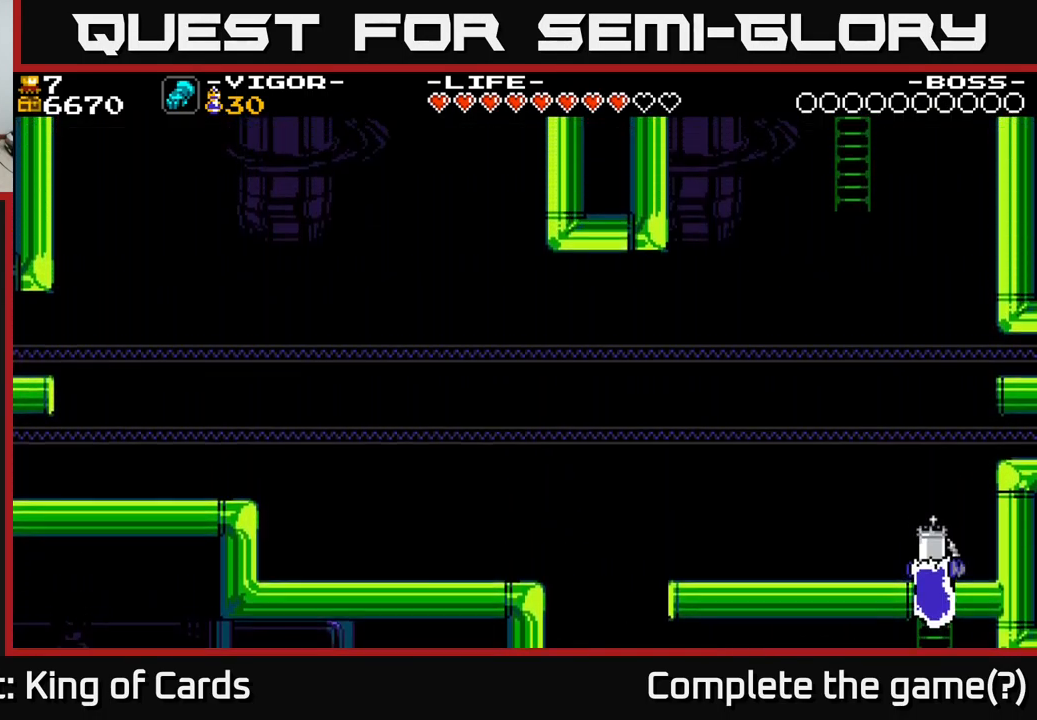
{"buttons": ["DPAD_LEFT"], "right_stick": "center", "events": [[316, "DPAD_UP", "up"]]}
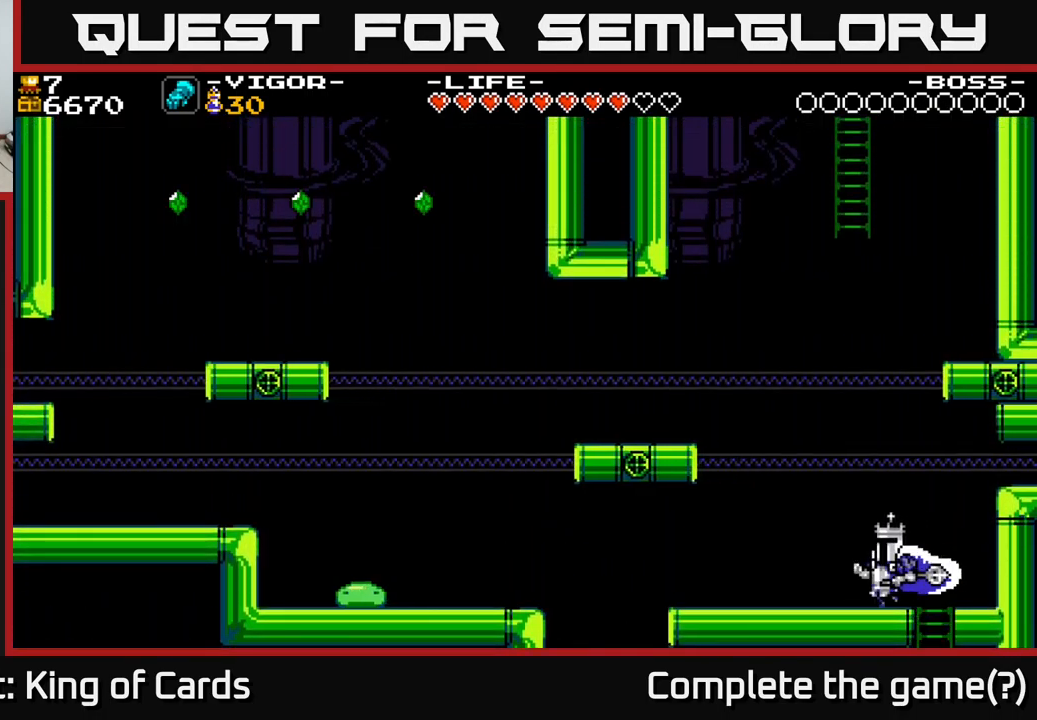
{"buttons": ["DPAD_LEFT"], "right_stick": "center", "events": []}
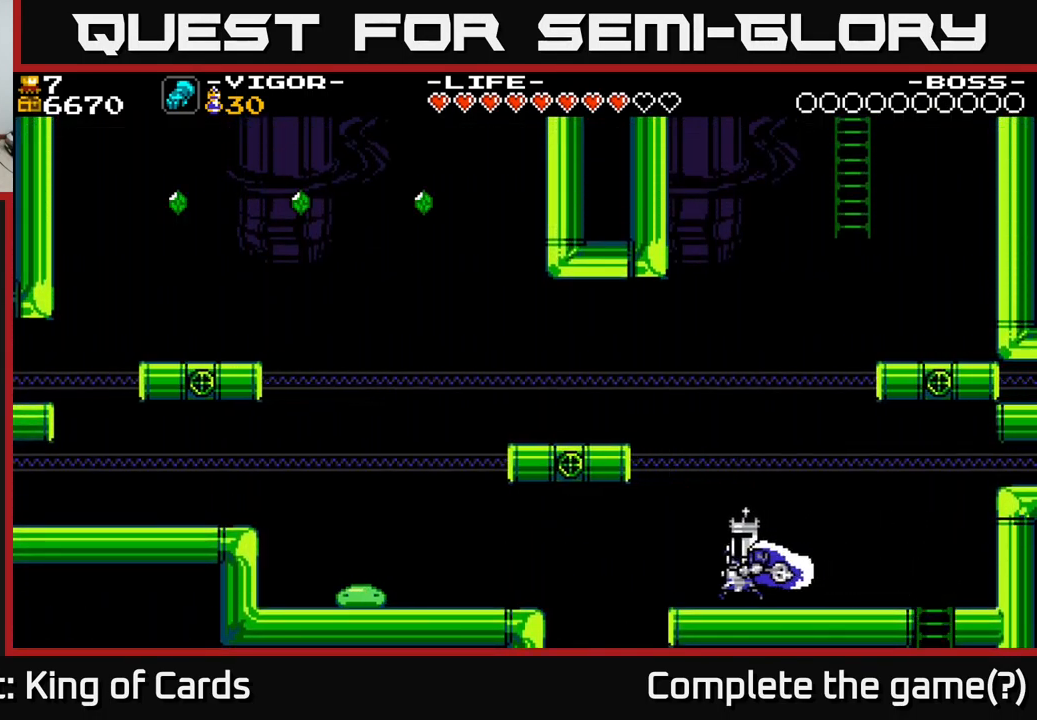
{"buttons": [], "right_stick": "center", "events": [[33, "DPAD_LEFT", "up"]]}
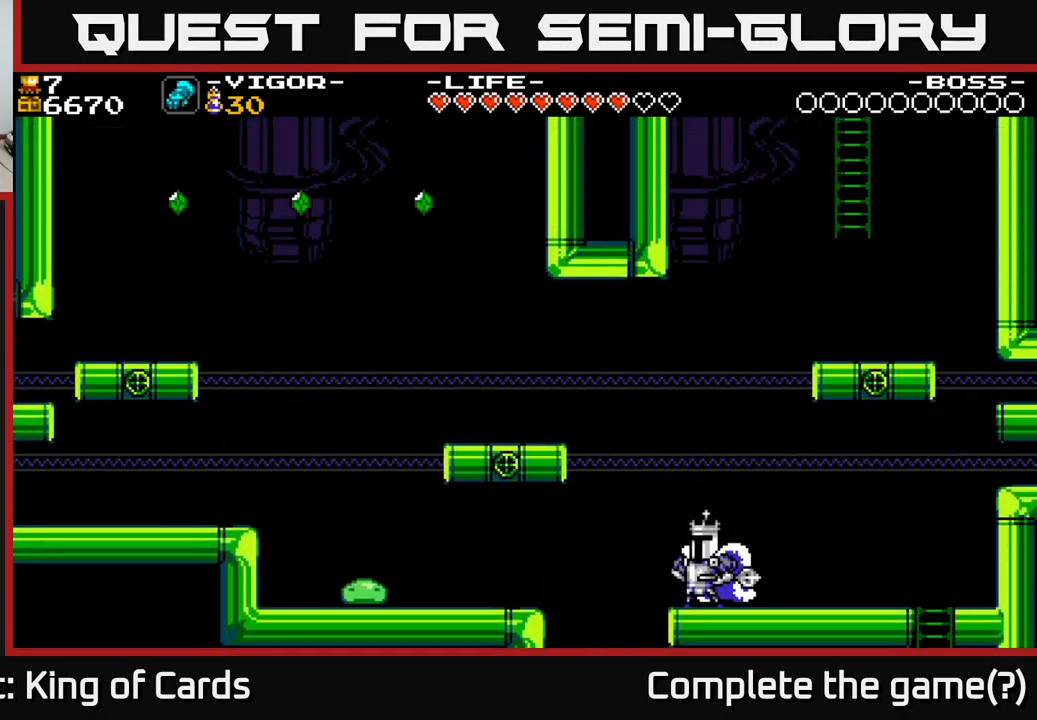
{"buttons": ["A", "DPAD_LEFT"], "right_stick": "center", "events": [[316, "DPAD_LEFT", "down"], [433, "A", "down"]]}